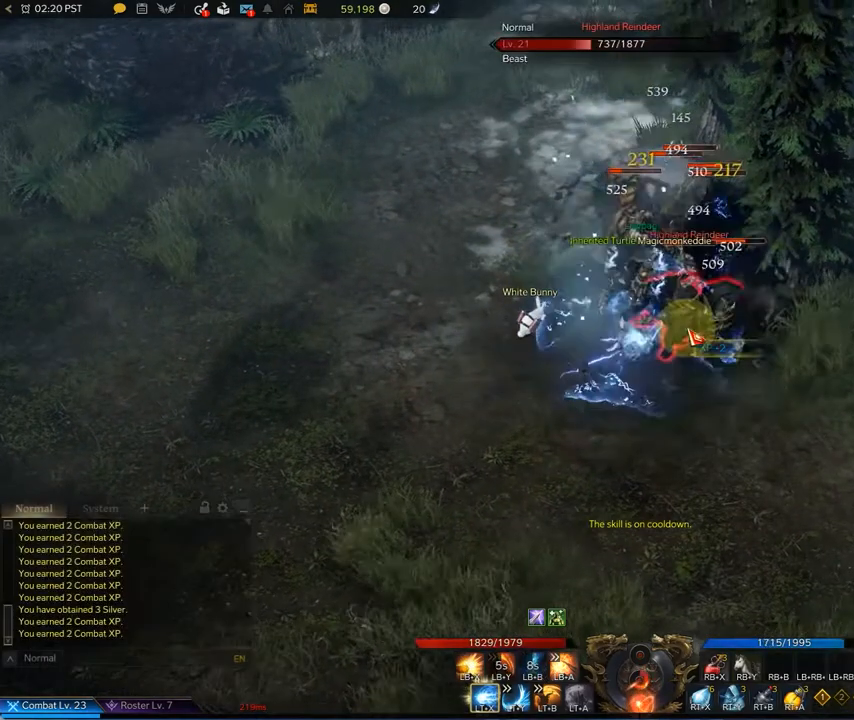
Gameplay with a controller (Xbox layout); each line is a JSON object with the inputs held at the frame after it (dt_ms = milliseconds from this image to that frame). "events" lists button and stick changes between this image and that frame as [ms after this image, input, new state], when the widget could be followed in between.
{"dt_ms": 500, "buttons": ["L1"], "left_stick": "up", "right_stick": "center", "events": [[42, "left_stick", "right"], [125, "A", "up"], [208, "A", "down"], [208, "left_stick", "up"], [333, "A", "up"], [375, "A", "down"], [458, "A", "up"]]}
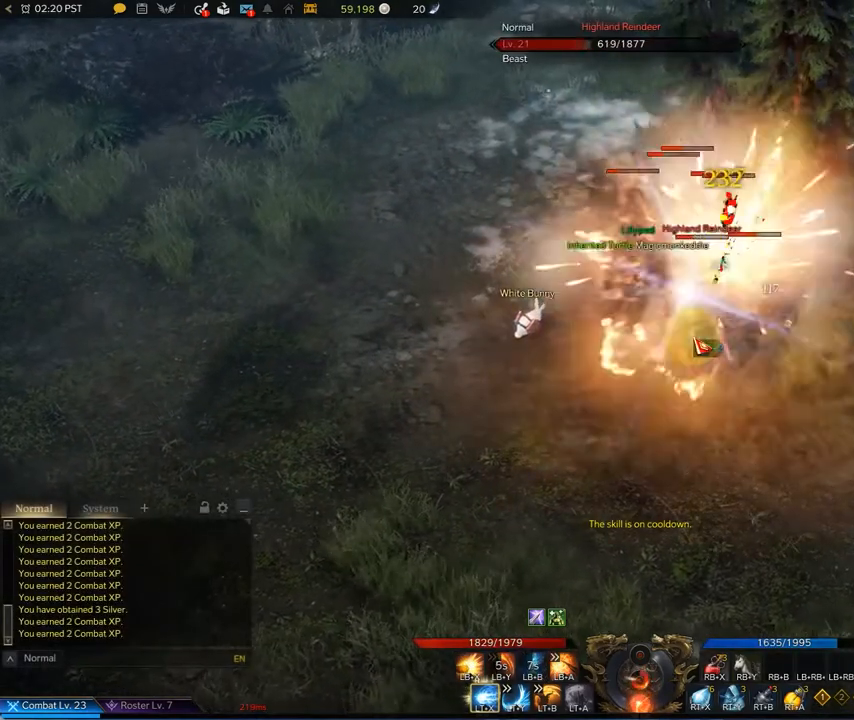
{"dt_ms": 500, "buttons": ["L1"], "left_stick": "up", "right_stick": "center", "events": [[42, "A", "down"], [125, "A", "up"], [208, "A", "down"], [250, "A", "up"], [375, "A", "down"], [500, "A", "up"]]}
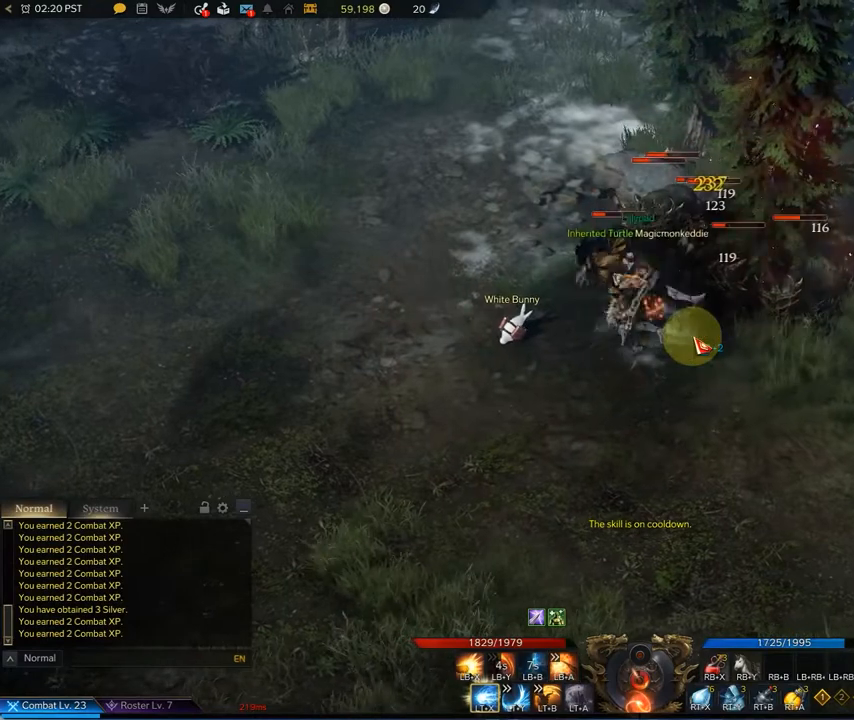
{"dt_ms": 500, "buttons": [], "left_stick": "left", "right_stick": "center", "events": [[42, "A", "down"], [208, "A", "up"], [375, "L1", "up"], [375, "left_stick", "left"]]}
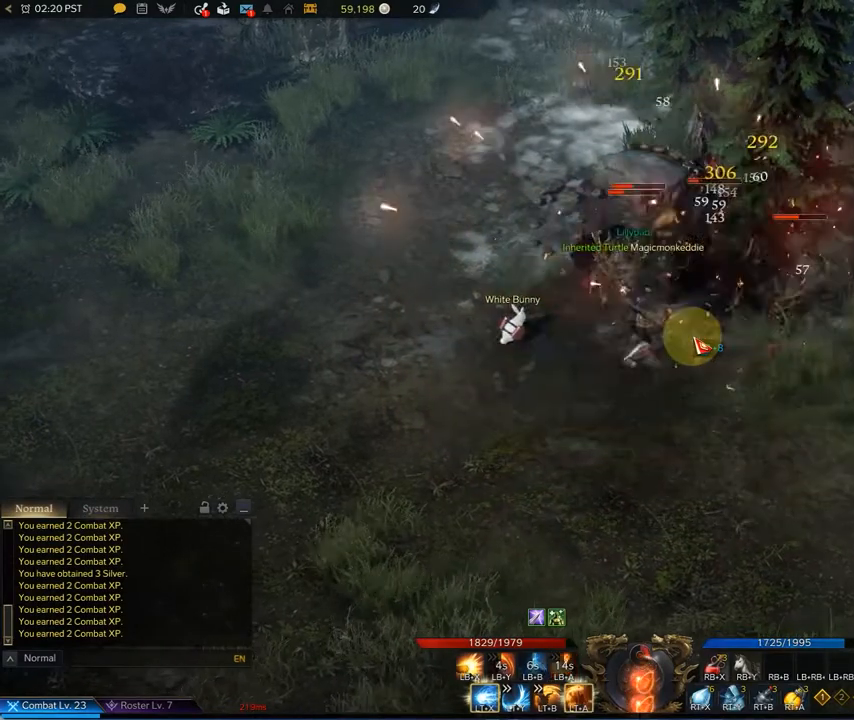
{"dt_ms": 500, "buttons": [], "left_stick": "down-left", "right_stick": "center", "events": [[250, "left_stick", "down-left"]]}
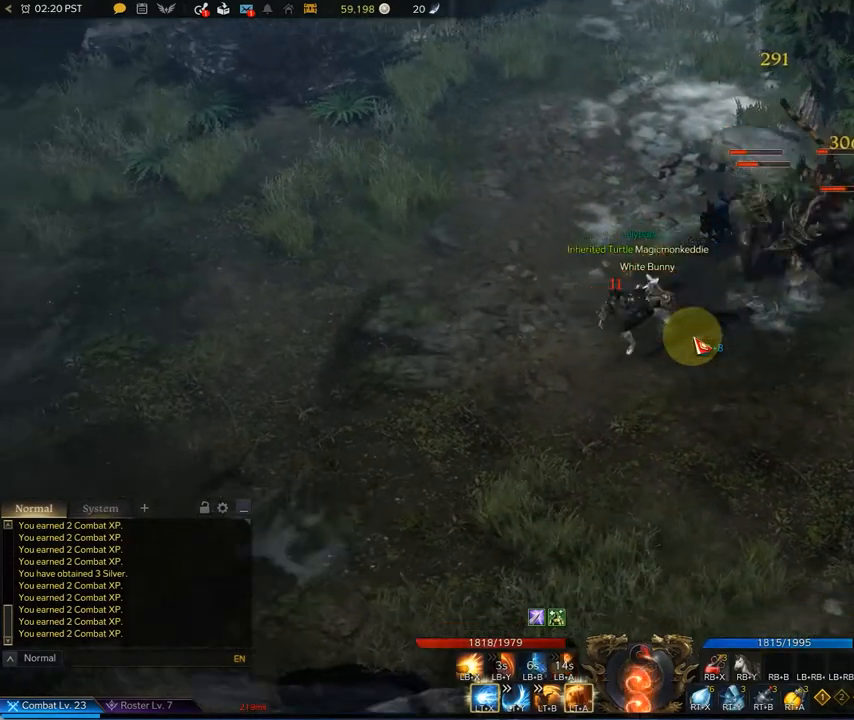
{"dt_ms": 500, "buttons": ["X", "L2"], "left_stick": "up-right", "right_stick": "center", "events": [[83, "left_stick", "down-right"], [208, "L2", "down"], [208, "left_stick", "up-right"], [333, "X", "down"], [417, "X", "up"], [500, "X", "down"]]}
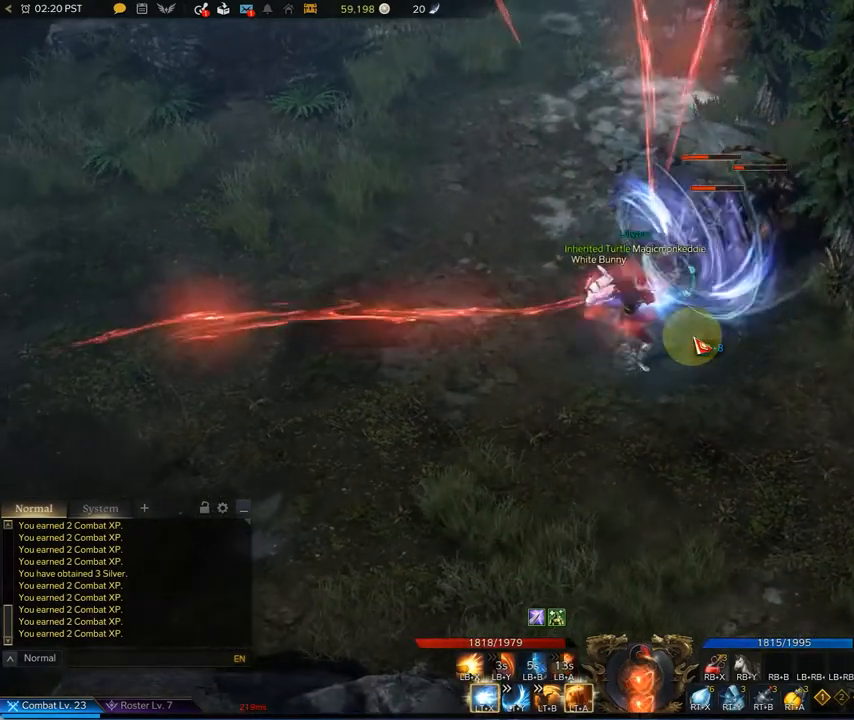
{"dt_ms": 500, "buttons": ["L2"], "left_stick": "up-right", "right_stick": "center", "events": [[125, "X", "up"], [167, "X", "down"], [292, "X", "up"], [333, "X", "down"], [417, "X", "up"]]}
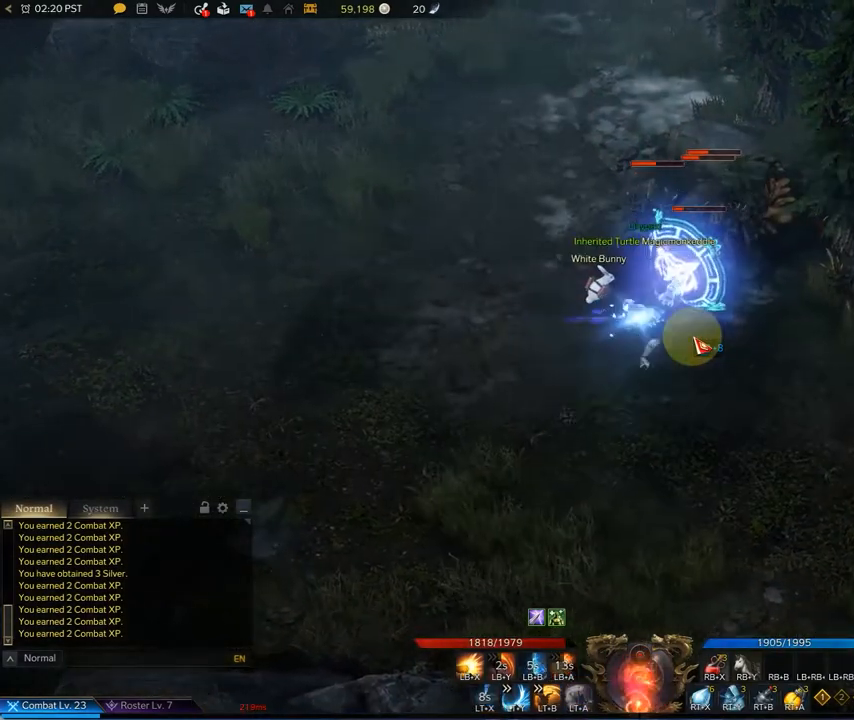
{"dt_ms": 500, "buttons": [], "left_stick": "down-left", "right_stick": "center", "events": [[42, "X", "down"], [167, "X", "up"], [208, "X", "down"], [417, "L2", "up"], [417, "X", "up"], [417, "left_stick", "center"], [500, "left_stick", "down-left"]]}
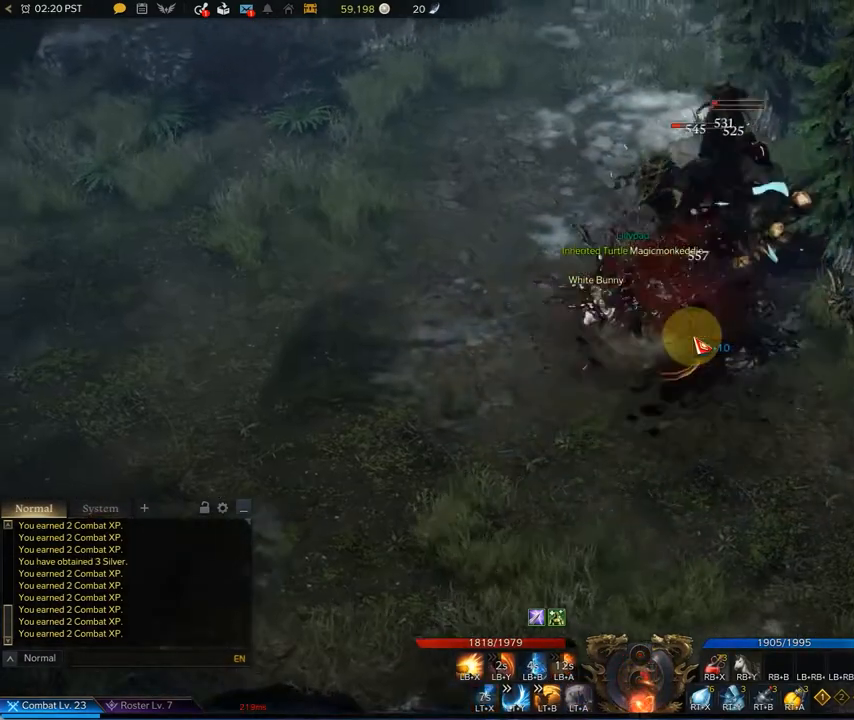
{"dt_ms": 500, "buttons": [], "left_stick": "left", "right_stick": "center", "events": [[417, "left_stick", "left"]]}
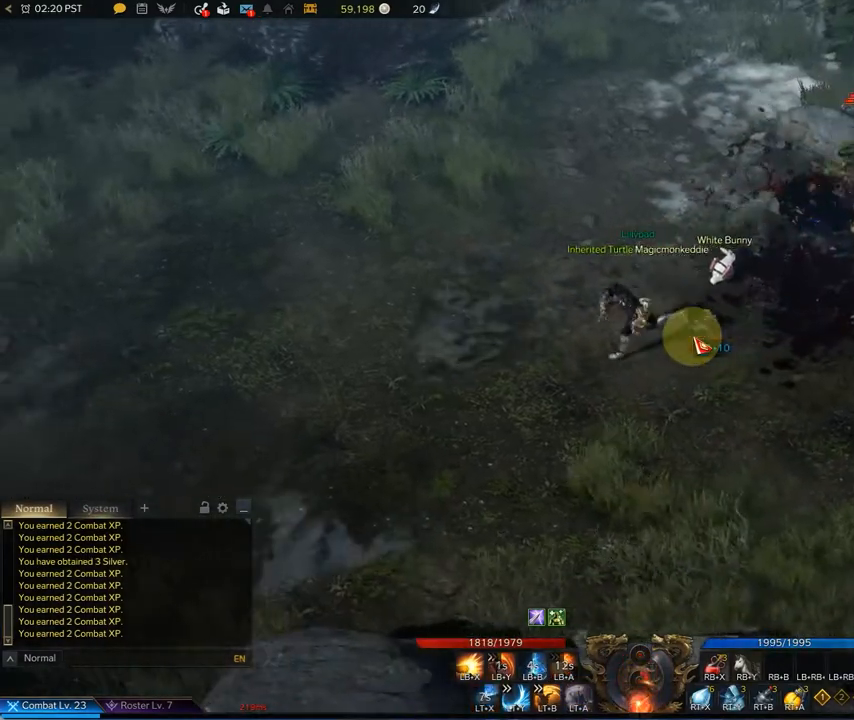
{"dt_ms": 500, "buttons": [], "left_stick": "up-left", "right_stick": "center", "events": [[125, "left_stick", "up-left"]]}
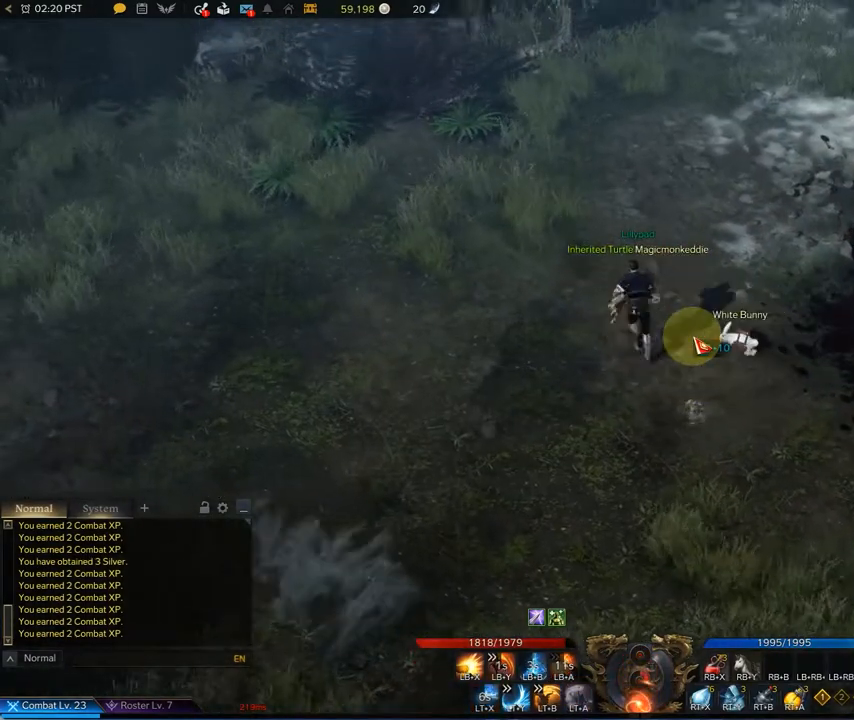
{"dt_ms": 500, "buttons": [], "left_stick": "up-right", "right_stick": "center", "events": [[125, "left_stick", "up-right"]]}
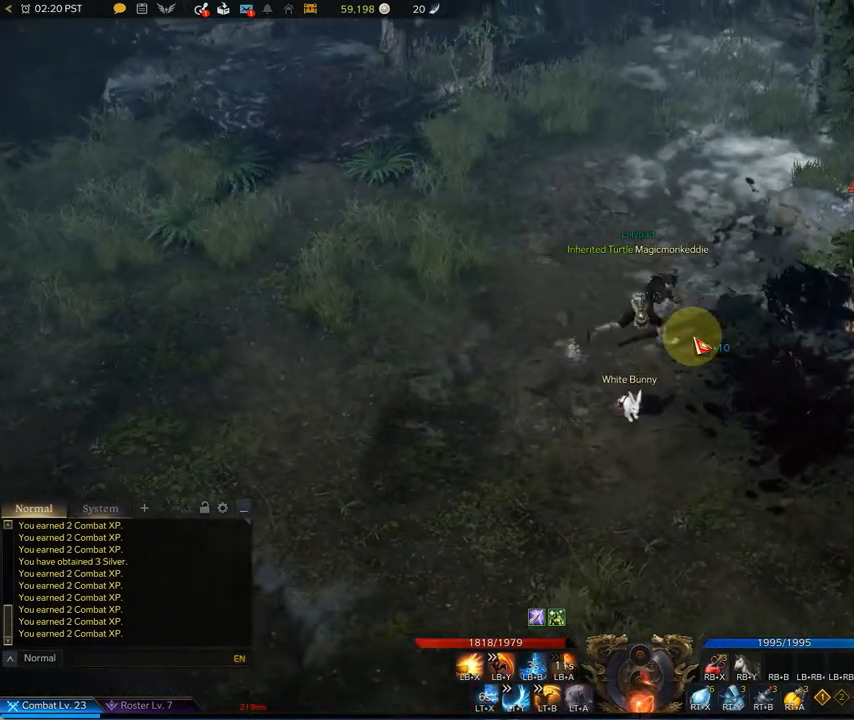
{"dt_ms": 500, "buttons": [], "left_stick": "up-right", "right_stick": "center", "events": [[333, "X", "down"], [500, "X", "up"]]}
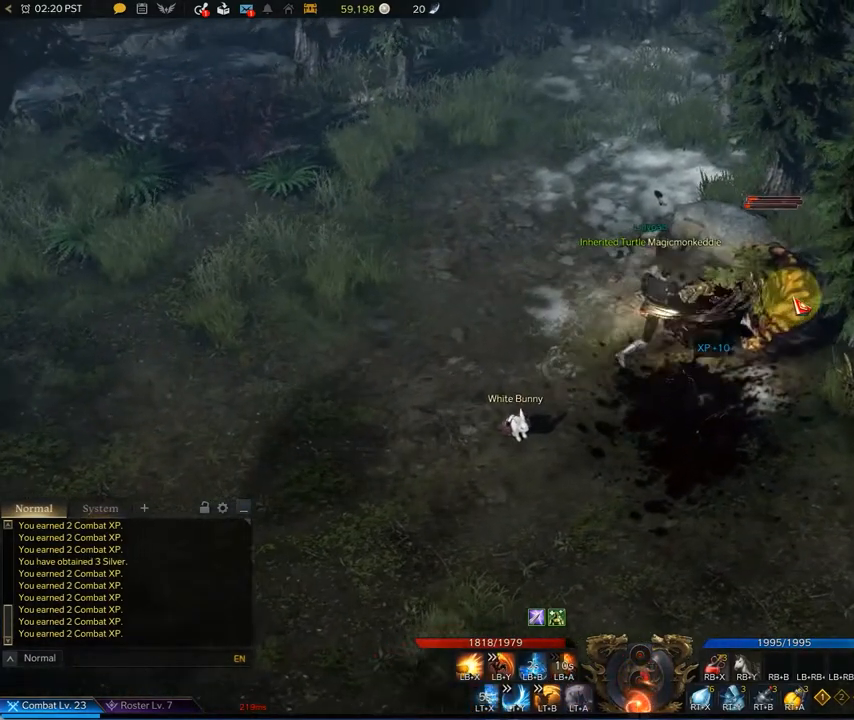
{"dt_ms": 500, "buttons": [], "left_stick": "up-right", "right_stick": "center", "events": [[125, "X", "down"], [167, "X", "up"], [250, "X", "down"], [292, "X", "up"], [375, "X", "down"], [458, "X", "up"]]}
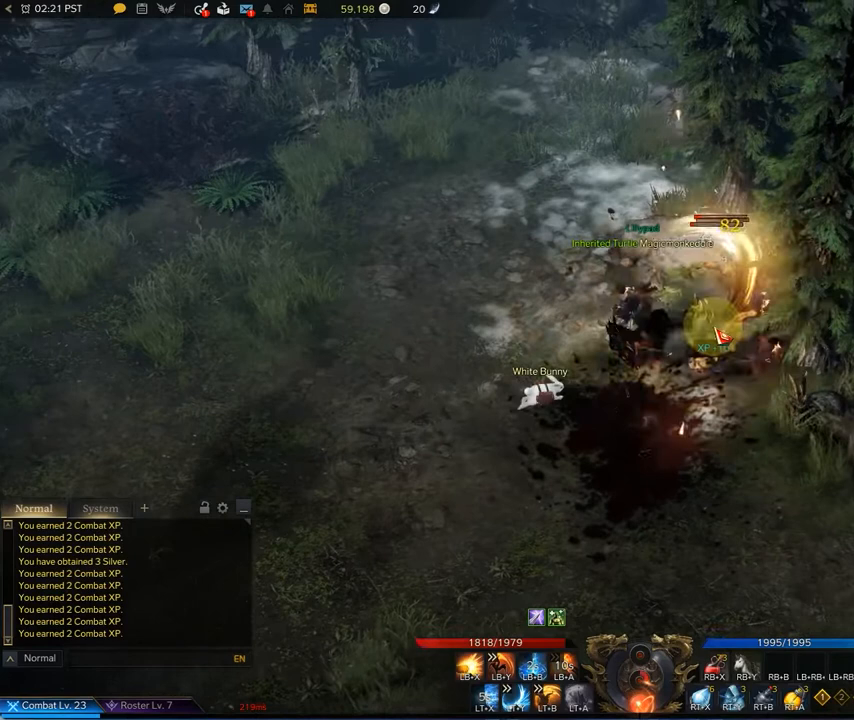
{"dt_ms": 500, "buttons": [], "left_stick": "up-right", "right_stick": "center", "events": [[42, "X", "down"], [167, "X", "up"], [250, "X", "down"], [333, "X", "up"], [375, "X", "down"], [458, "X", "up"]]}
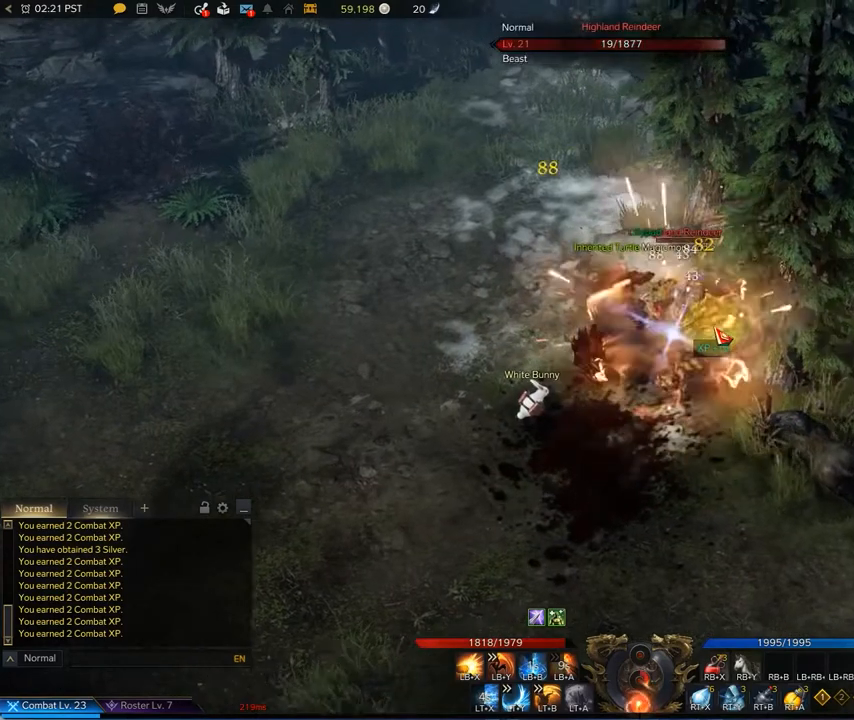
{"dt_ms": 1000, "buttons": [], "left_stick": "up", "right_stick": "center"}
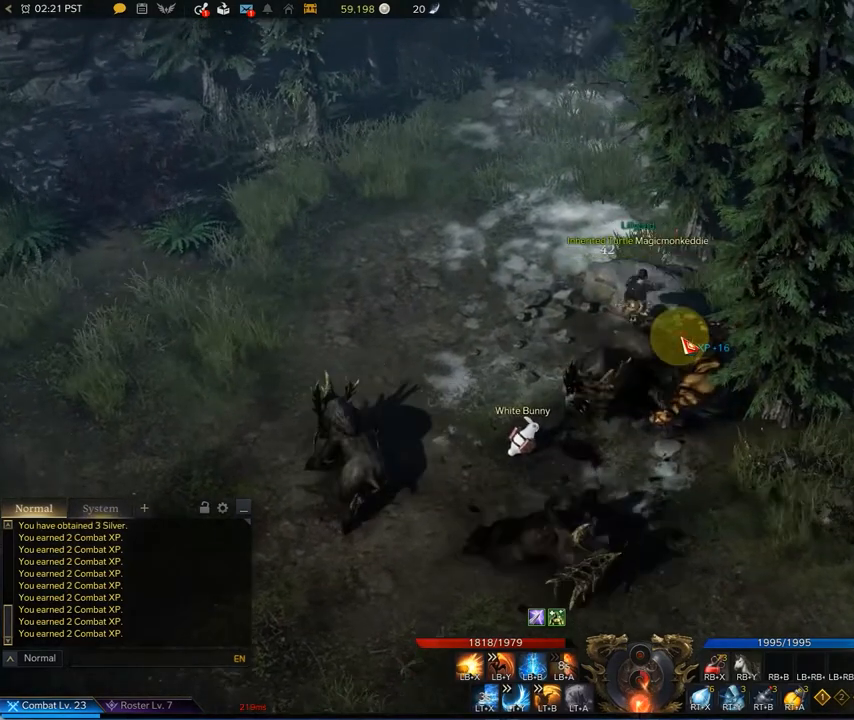
{"dt_ms": 500, "buttons": ["B"], "left_stick": "down", "right_stick": "center", "events": [[125, "left_stick", "center"], [208, "left_stick", "down"], [292, "X", "down"], [375, "X", "up"], [458, "B", "down"]]}
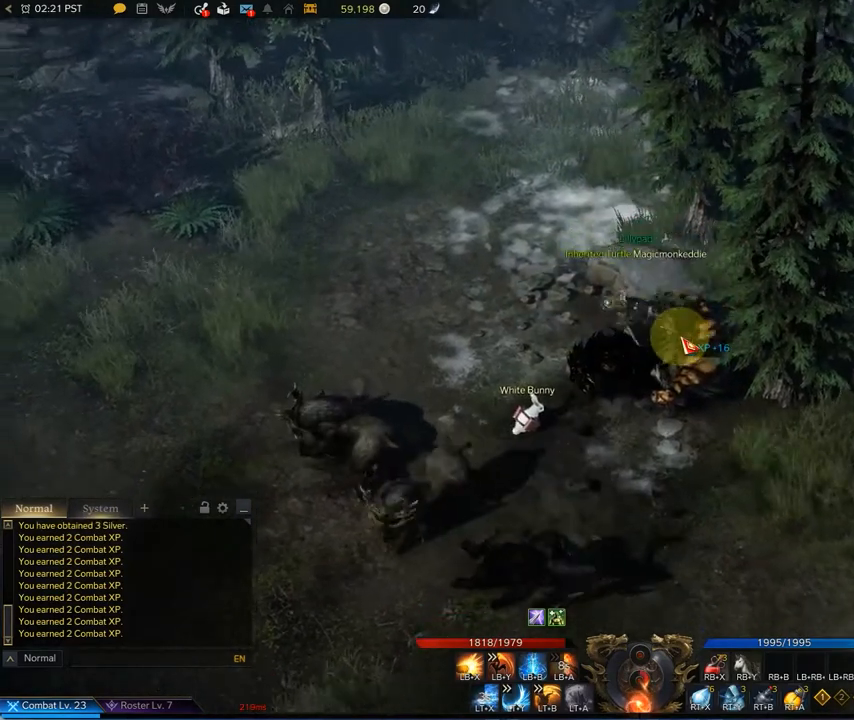
{"dt_ms": 500, "buttons": [], "left_stick": "down-left", "right_stick": "center", "events": [[83, "B", "up"], [83, "left_stick", "down-left"]]}
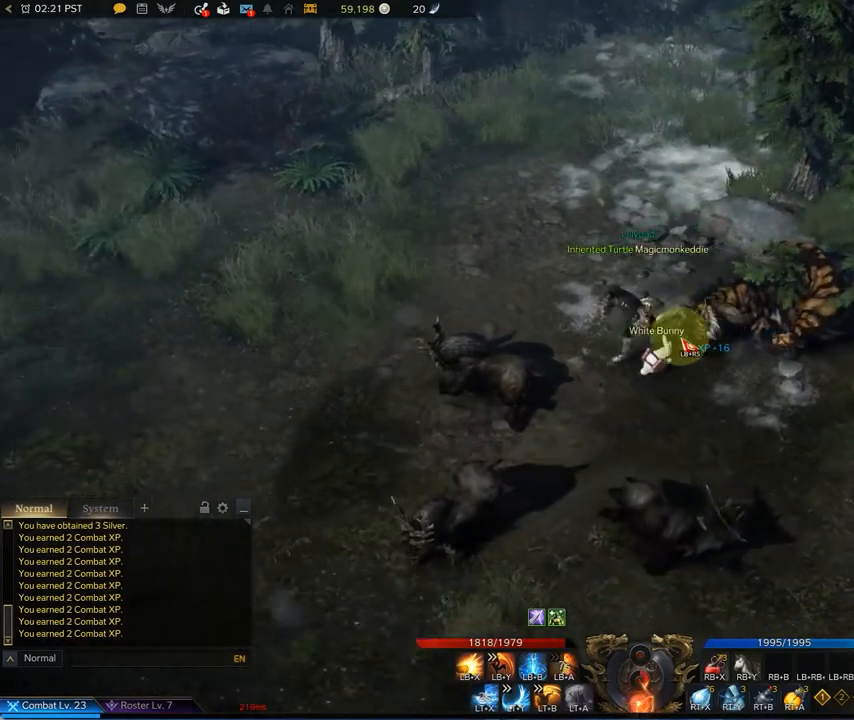
{"dt_ms": 500, "buttons": [], "left_stick": "up-left", "right_stick": "center", "events": [[42, "left_stick", "left"], [167, "left_stick", "up-left"]]}
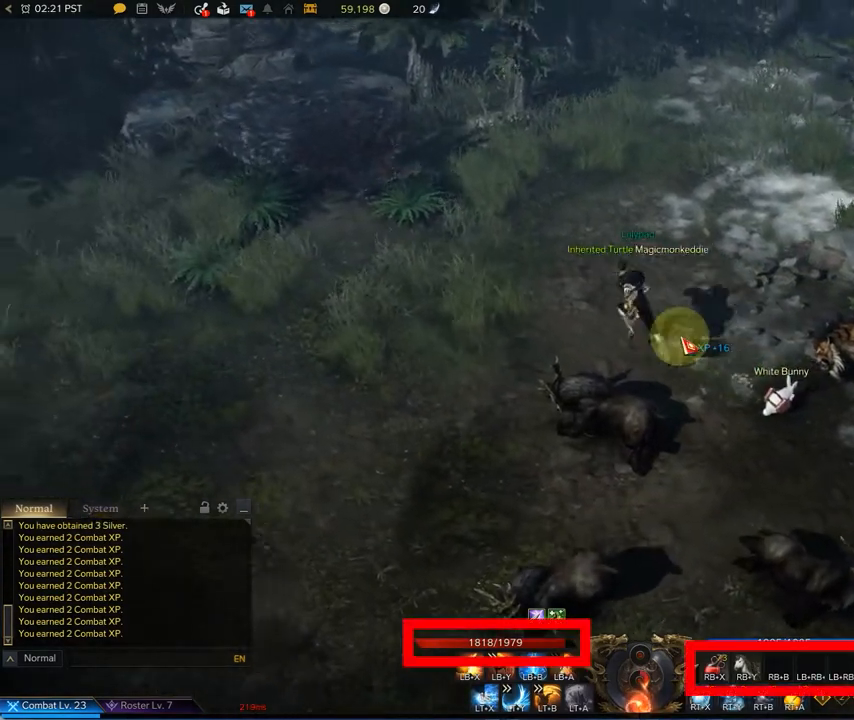
{"dt_ms": 500, "buttons": ["R1"], "left_stick": "center", "right_stick": "center", "events": [[125, "left_stick", "center"], [250, "R1", "down"]]}
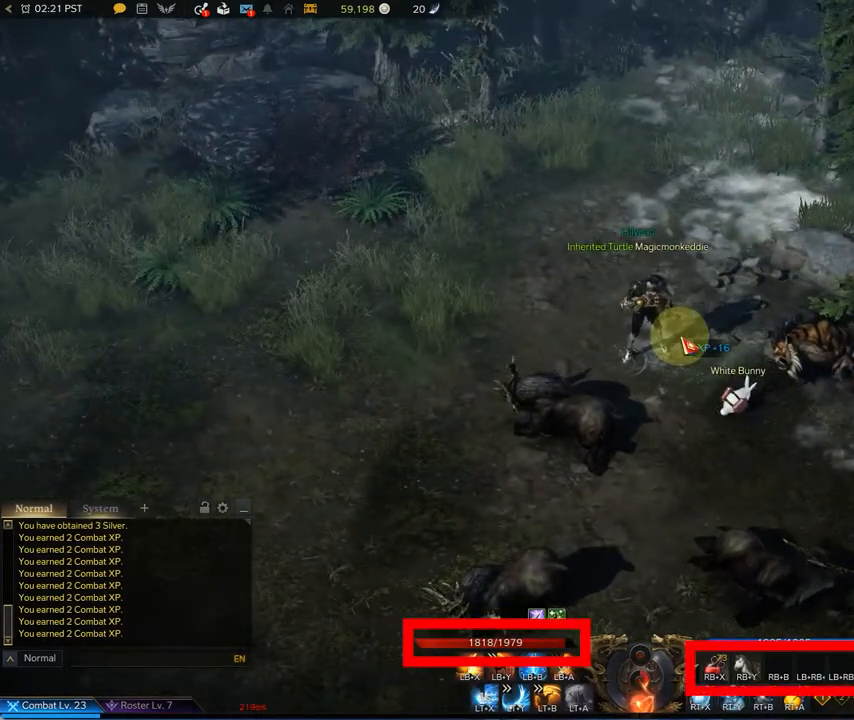
{"dt_ms": 500, "buttons": ["R1"], "left_stick": "center", "right_stick": "center", "events": []}
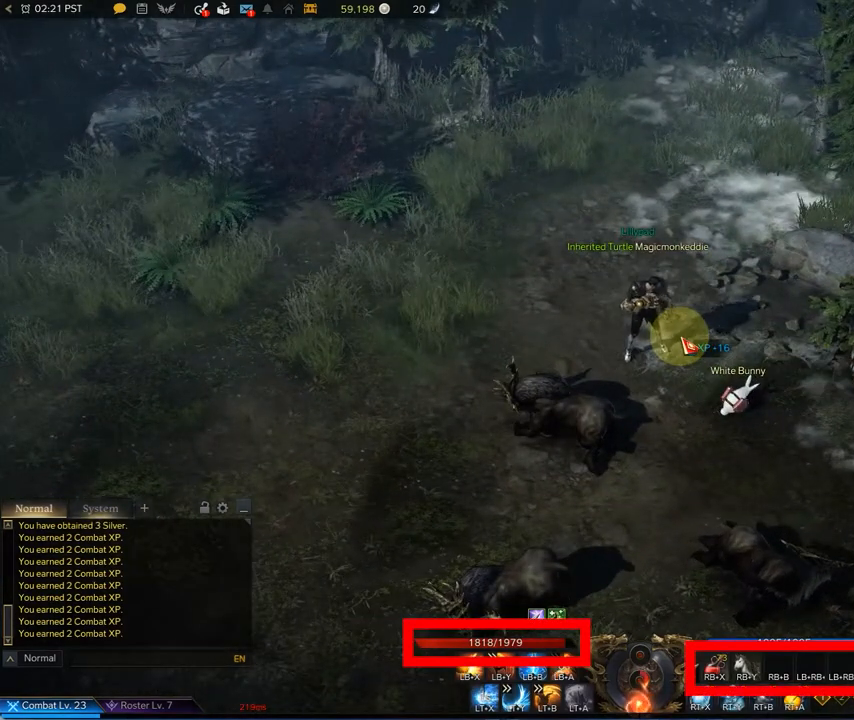
{"dt_ms": 500, "buttons": [], "left_stick": "center", "right_stick": "center", "events": [[83, "X", "down"], [250, "X", "up"], [333, "R1", "up"]]}
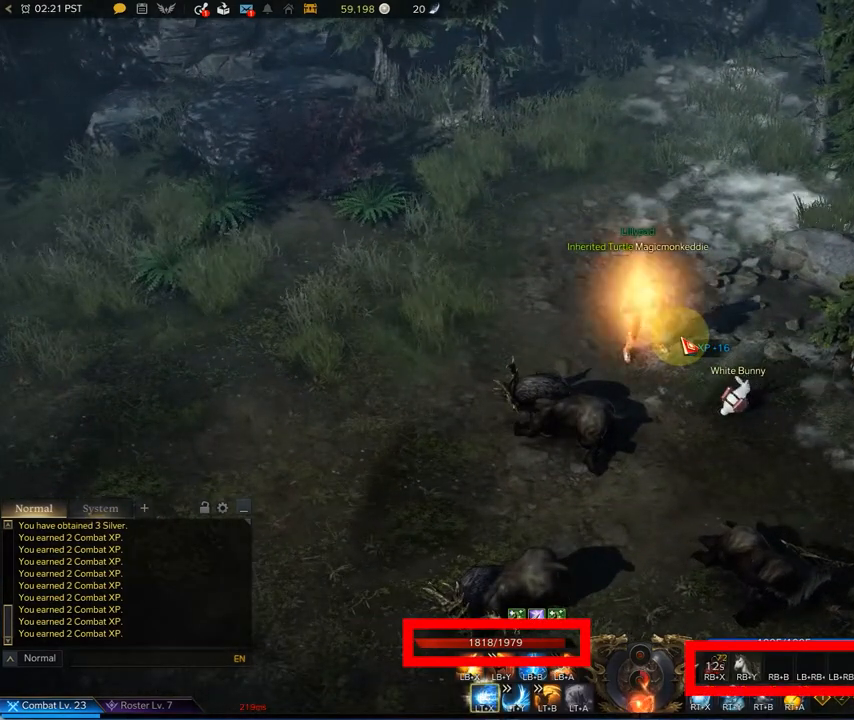
{"dt_ms": 500, "buttons": [], "left_stick": "center", "right_stick": "center", "events": []}
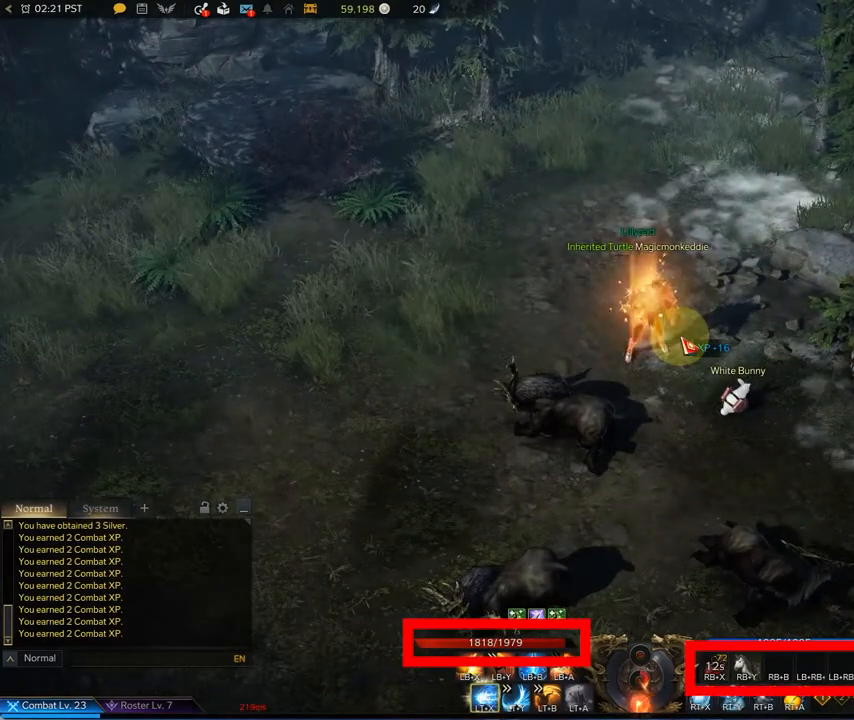
{"dt_ms": 500, "buttons": [], "left_stick": "center", "right_stick": "center", "events": []}
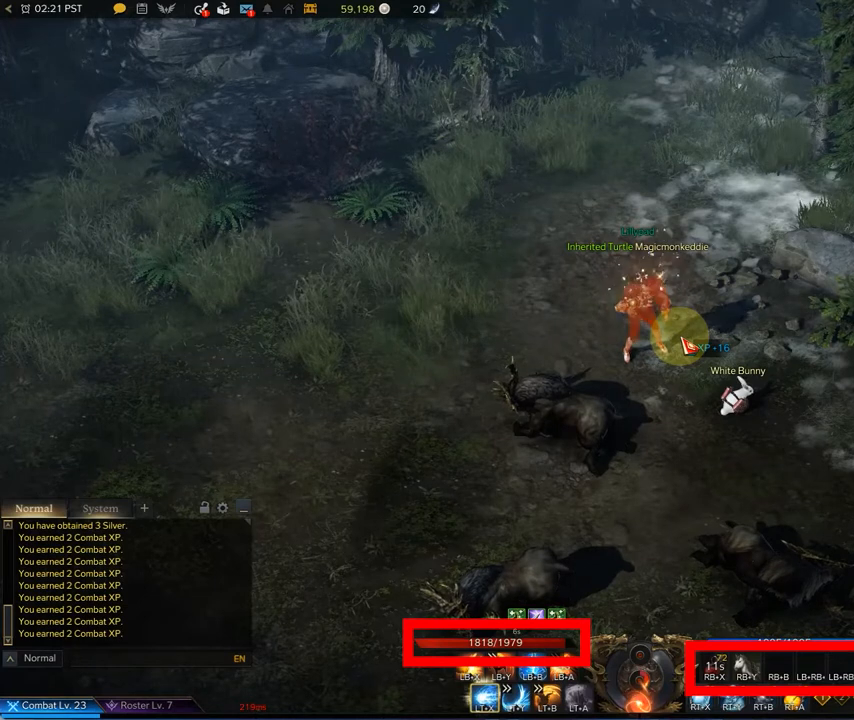
{"dt_ms": 500, "buttons": [], "left_stick": "center", "right_stick": "center", "events": []}
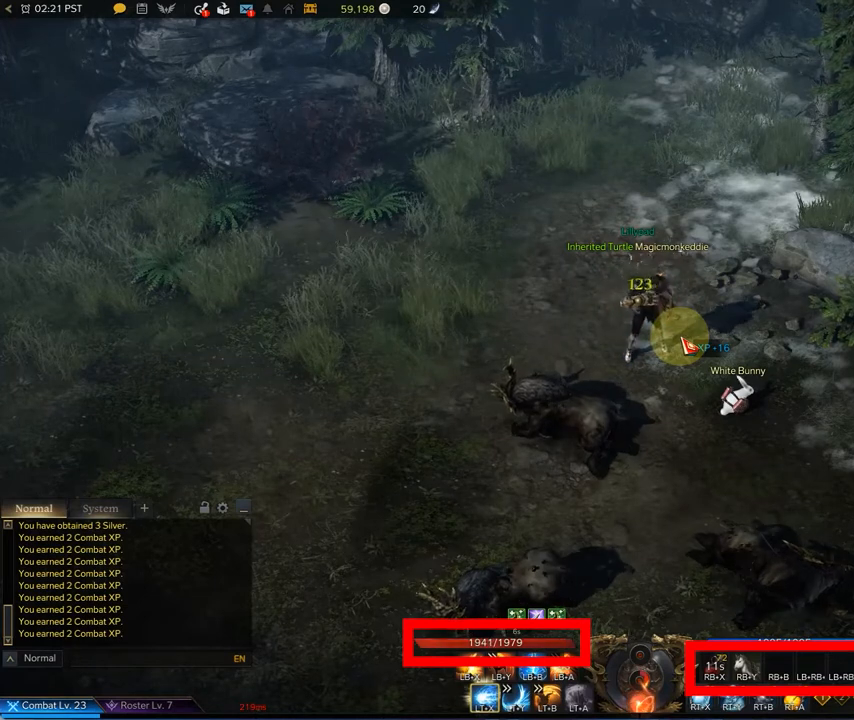
{"dt_ms": 500, "buttons": [], "left_stick": "center", "right_stick": "center", "events": []}
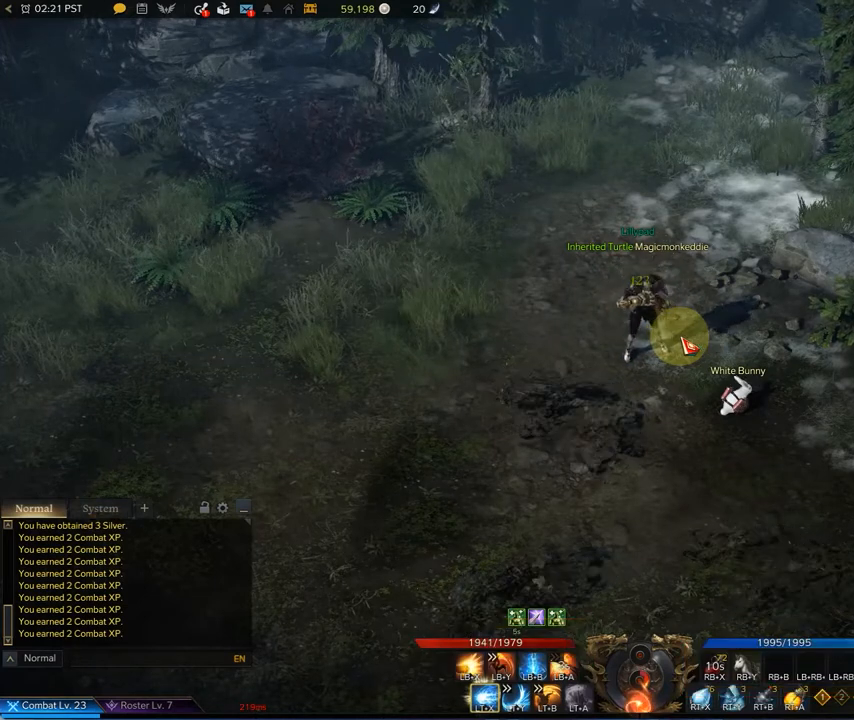
{"dt_ms": 500, "buttons": [], "left_stick": "down-left", "right_stick": "center", "events": [[42, "left_stick", "up-left"], [375, "left_stick", "left"], [500, "left_stick", "down-left"]]}